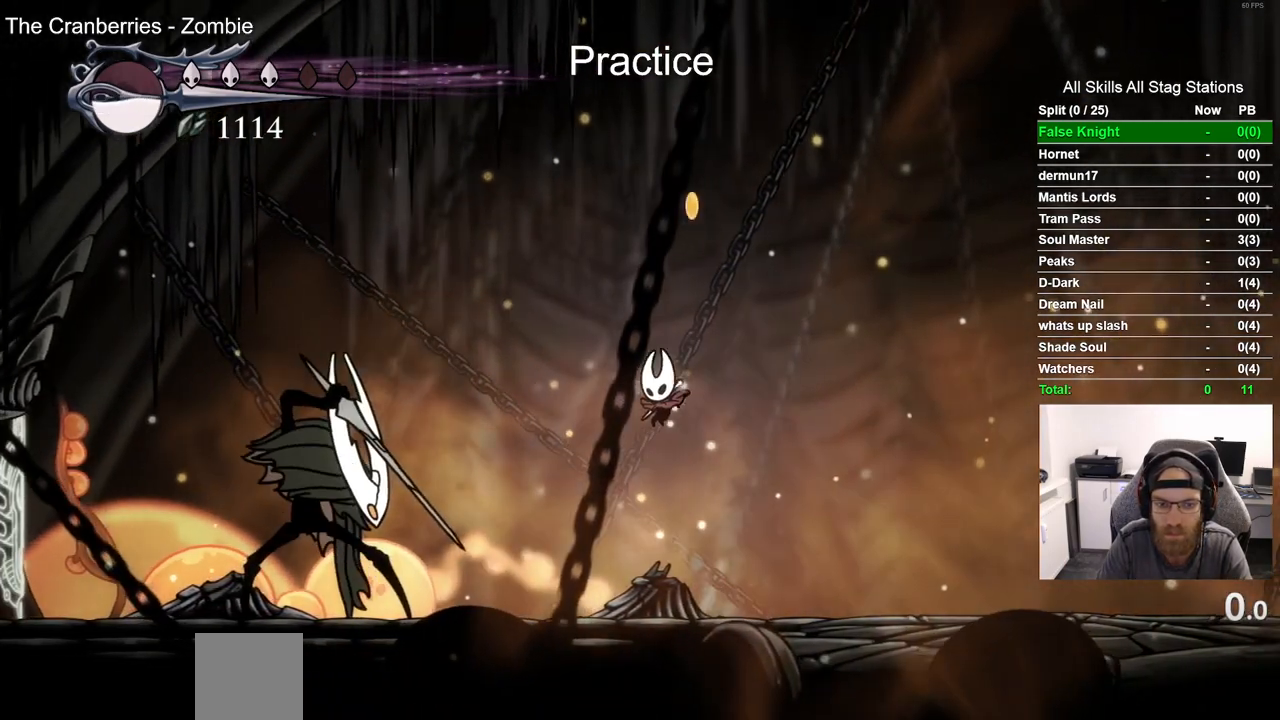
Gameplay with a controller (PlayStation layout); each line is a JSON object with the inputs held at the frame after it (dt_ms = milliseconds from this image to that frame). "events" lists button and stick changes between this image and that frame as [ms after this image, input, new state], when the widget could be followed in between.
{"dt_ms": 500, "buttons": ["DPAD_RIGHT"], "left_stick": "center", "right_stick": "center", "events": [[317, "DPAD_LEFT", "up"], [317, "SQUARE", "down"], [400, "DPAD_RIGHT", "down"], [500, "SQUARE", "up"]]}
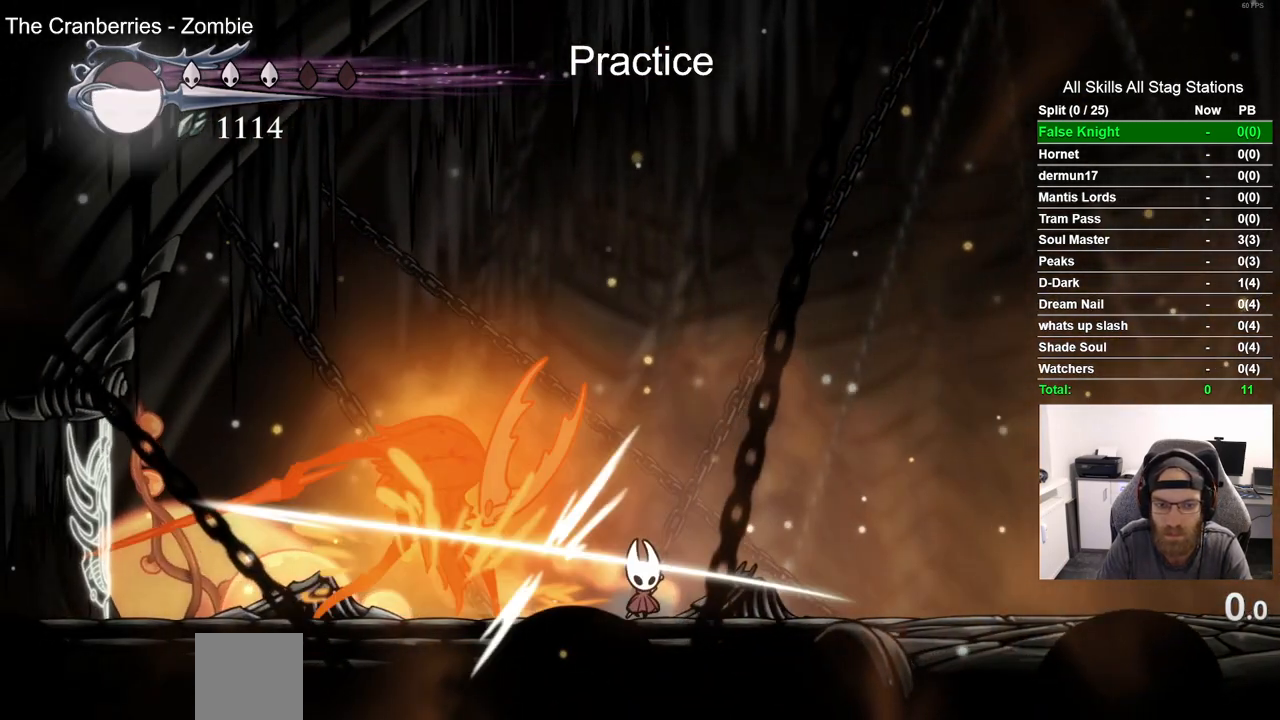
{"dt_ms": 500, "buttons": ["CROSS", "DPAD_RIGHT"], "left_stick": "center", "right_stick": "center", "events": [[400, "CROSS", "down"]]}
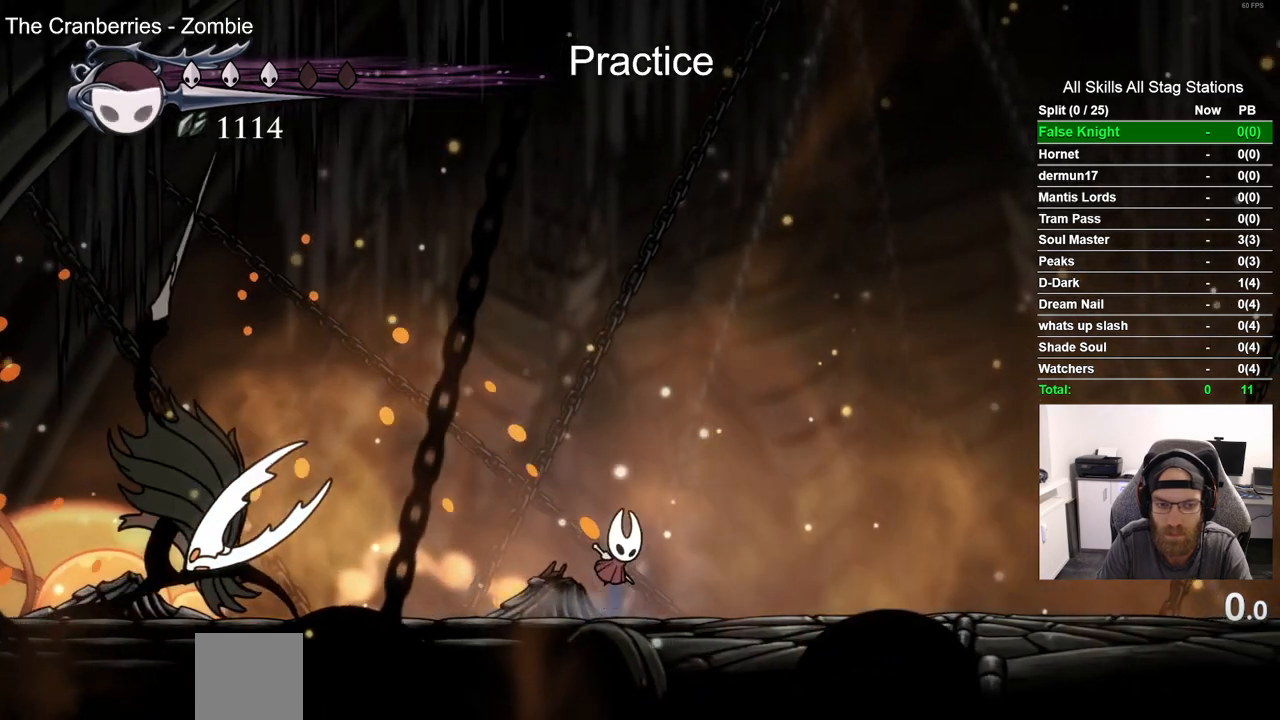
{"dt_ms": 500, "buttons": [], "left_stick": "center", "right_stick": "center", "events": [[67, "DPAD_RIGHT", "up"], [500, "CROSS", "up"]]}
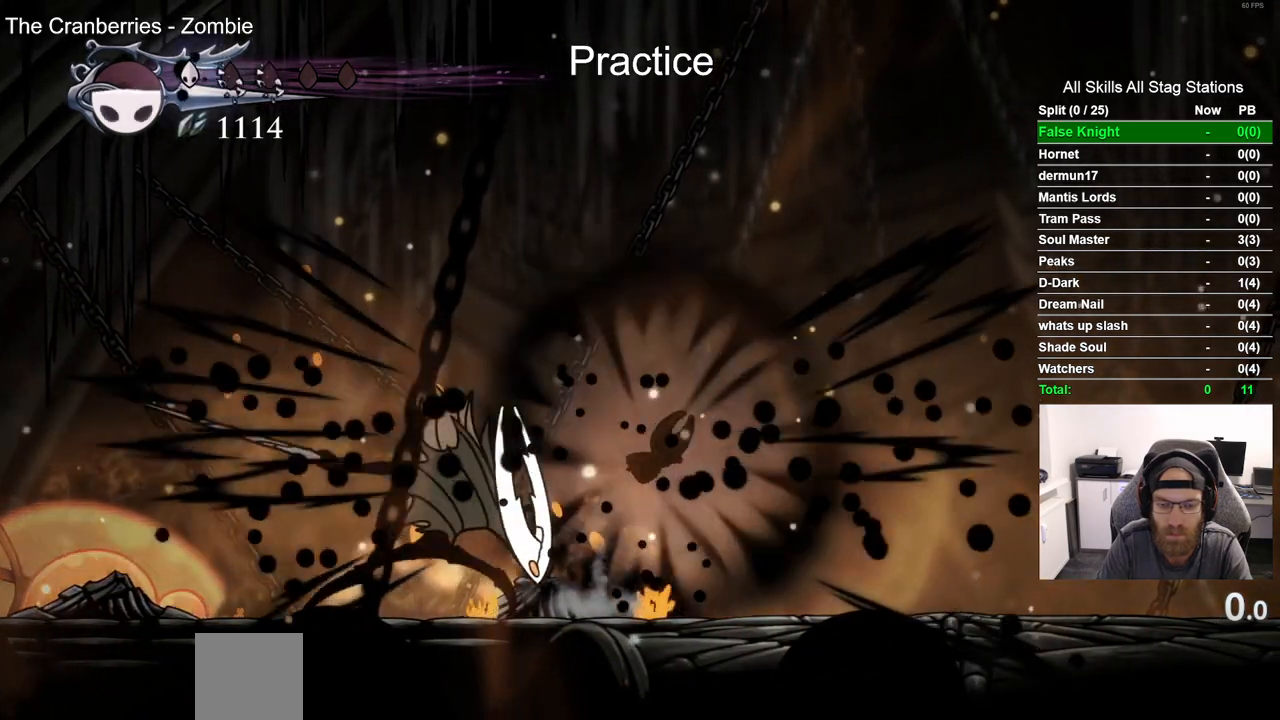
{"dt_ms": 500, "buttons": [], "left_stick": "center", "right_stick": "center", "events": []}
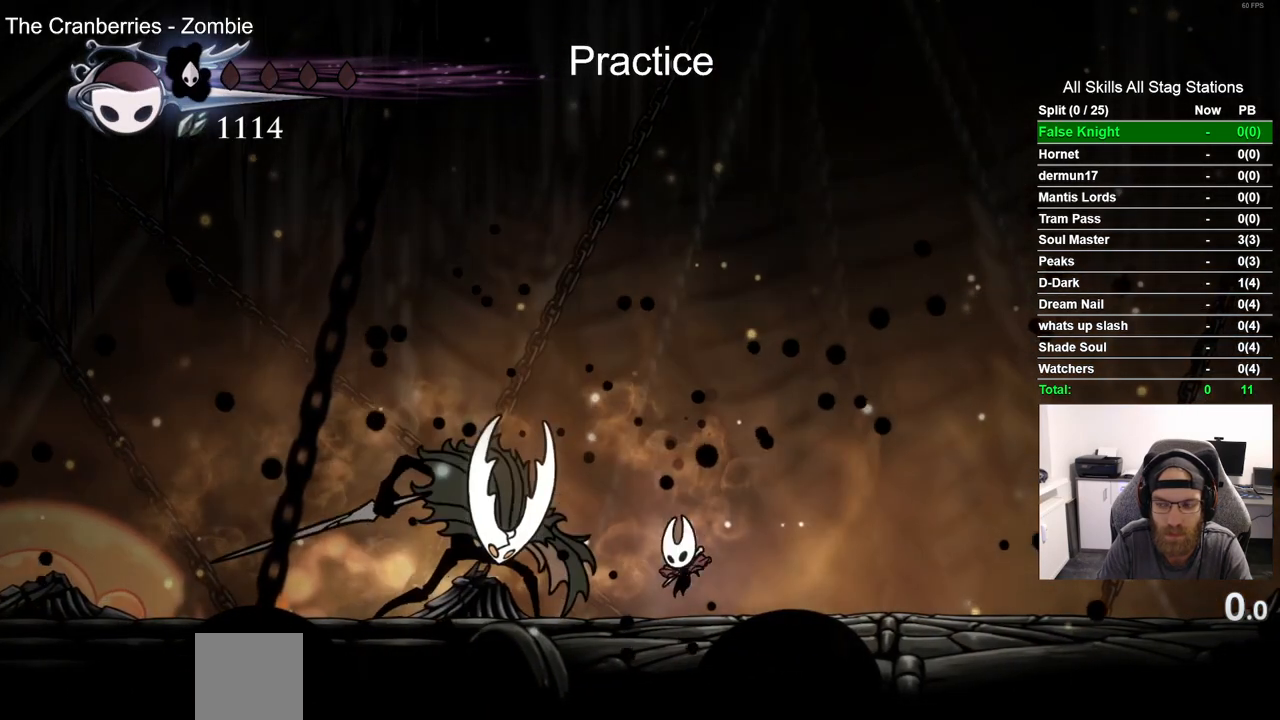
{"dt_ms": 500, "buttons": [], "left_stick": "center", "right_stick": "center", "events": []}
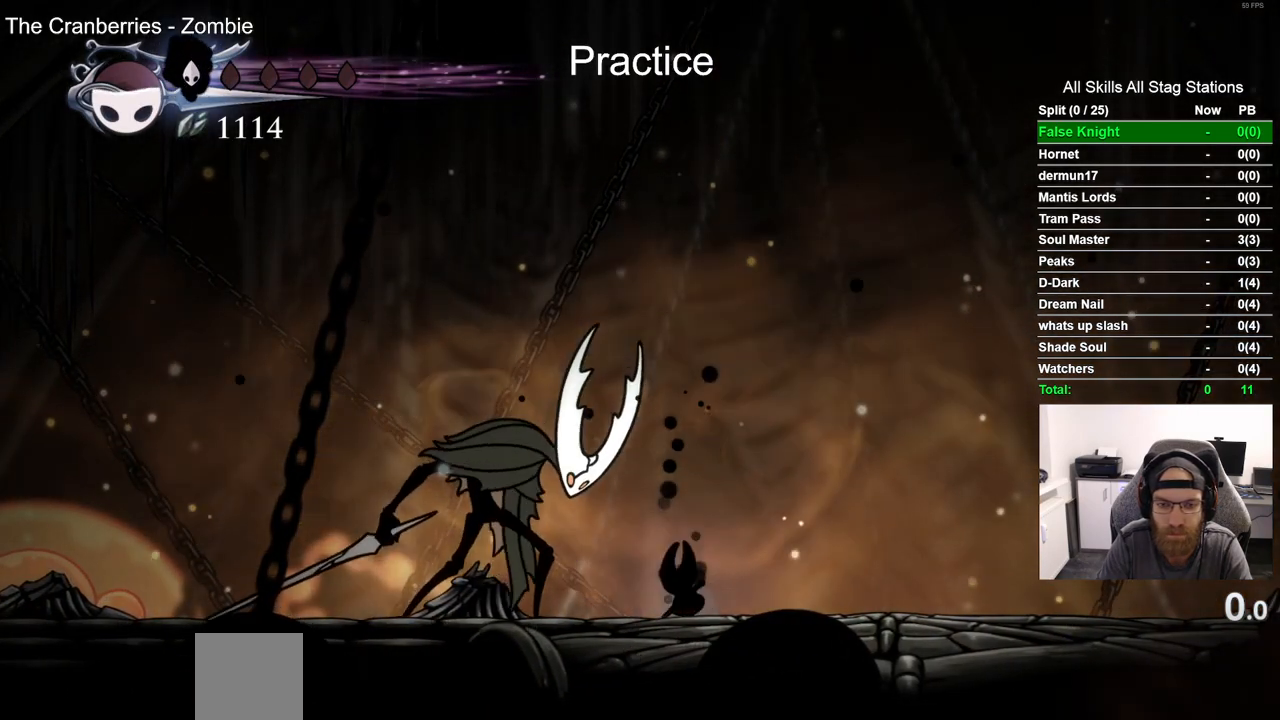
{"dt_ms": 500, "buttons": [], "left_stick": "center", "right_stick": "center", "events": []}
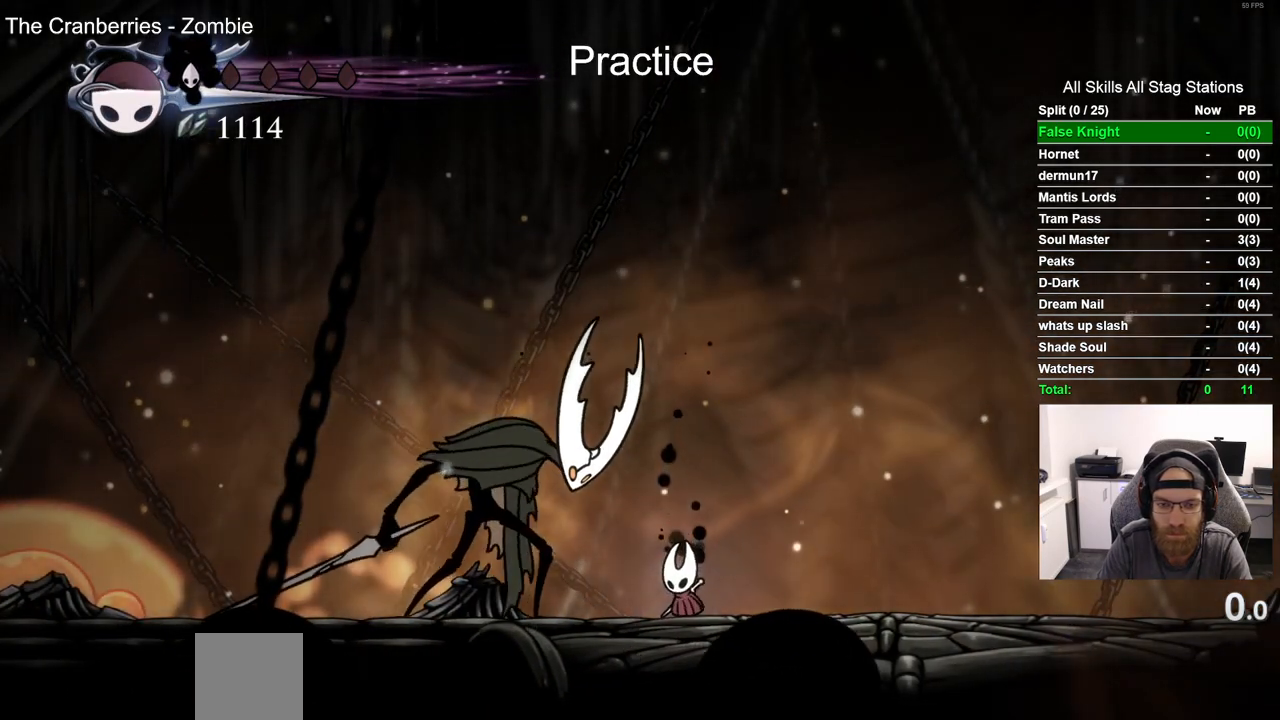
{"dt_ms": 500, "buttons": ["CROSS", "DPAD_LEFT"], "left_stick": "center", "right_stick": "center", "events": [[150, "DPAD_RIGHT", "down"], [167, "CROSS", "down"], [450, "DPAD_LEFT", "down"], [450, "DPAD_RIGHT", "up"]]}
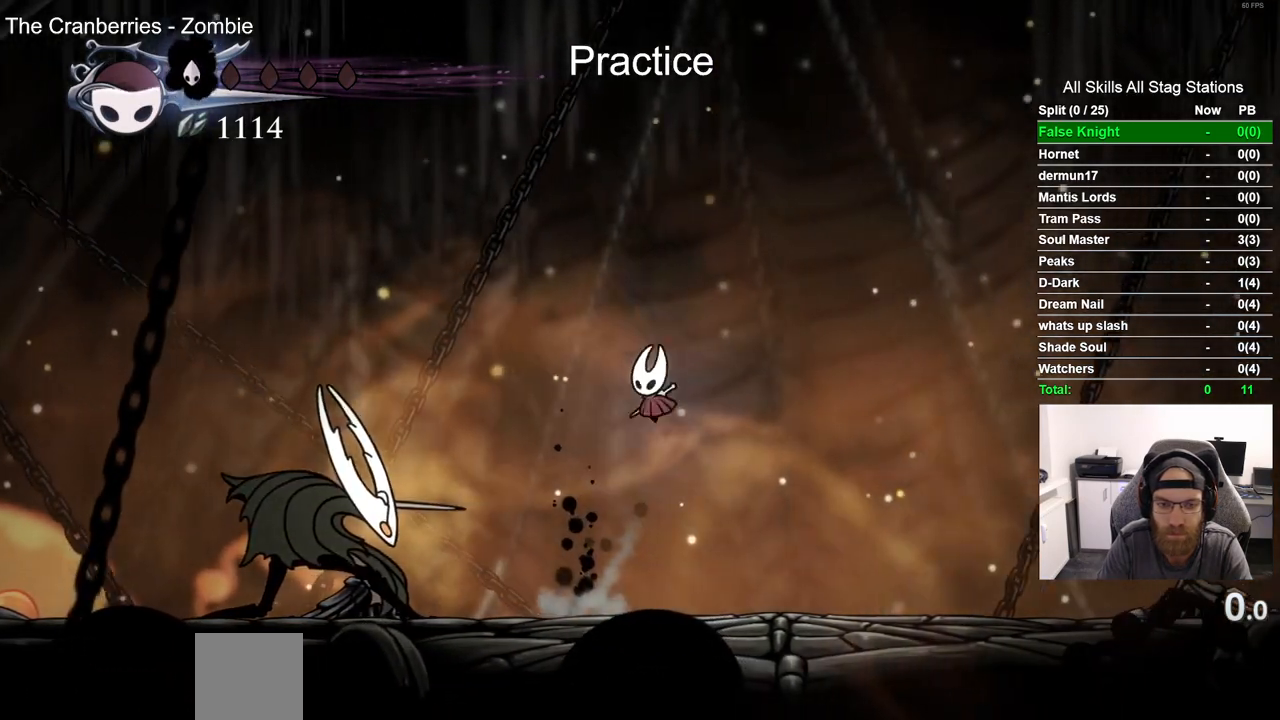
{"dt_ms": 500, "buttons": ["R1"], "left_stick": "center", "right_stick": "center", "events": [[133, "DPAD_LEFT", "up"], [183, "DPAD_RIGHT", "down"], [283, "CROSS", "up"], [367, "R1", "down"], [467, "DPAD_RIGHT", "up"]]}
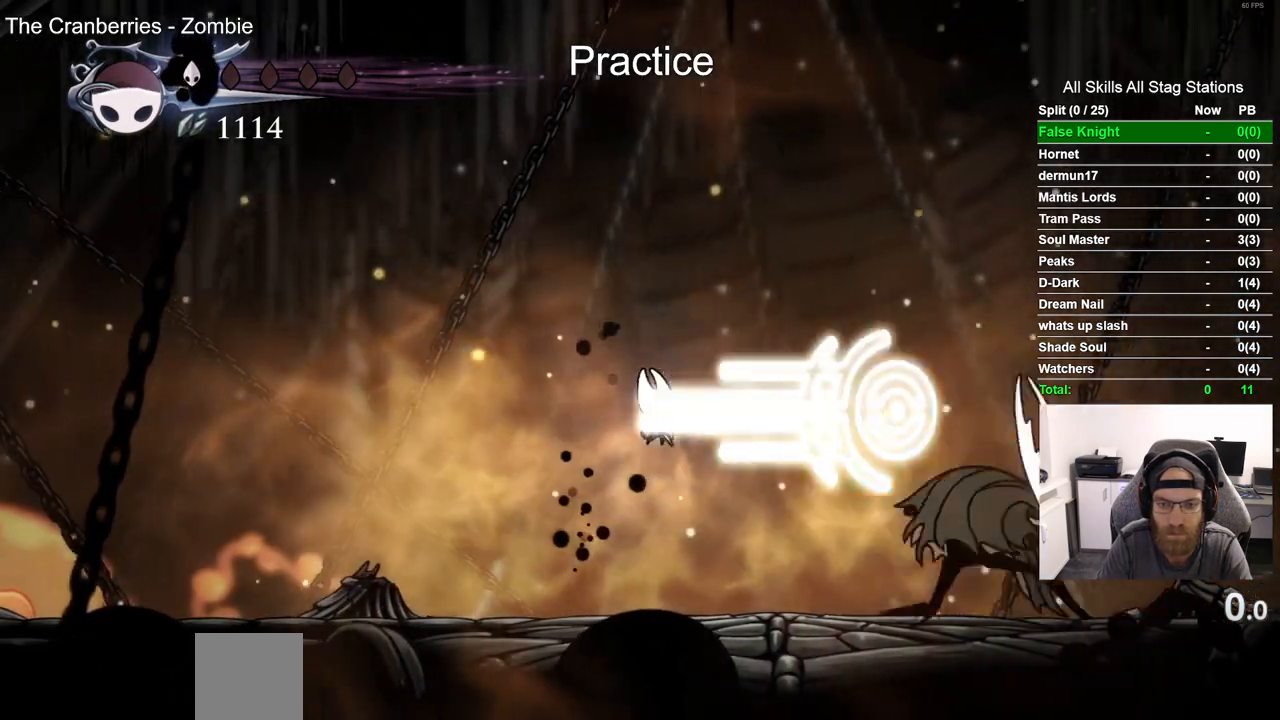
{"dt_ms": 500, "buttons": [], "left_stick": "center", "right_stick": "center", "events": [[33, "R1", "up"]]}
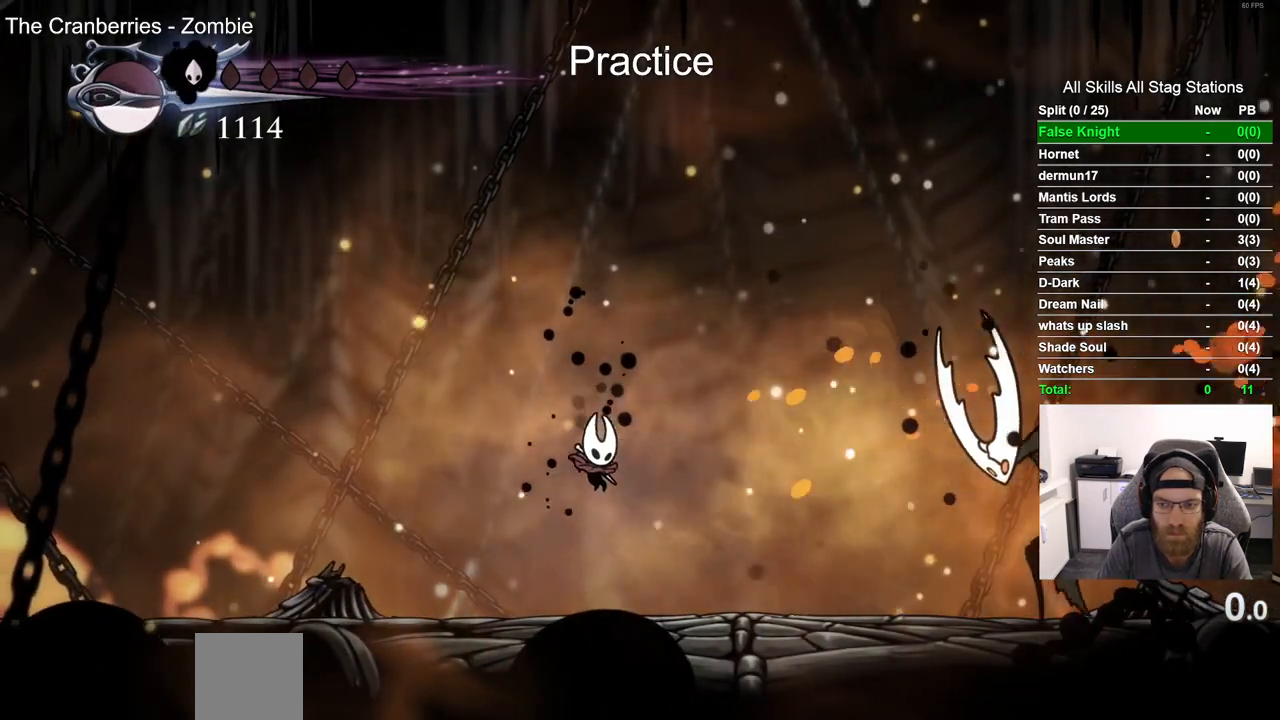
{"dt_ms": 500, "buttons": [], "left_stick": "center", "right_stick": "center", "events": []}
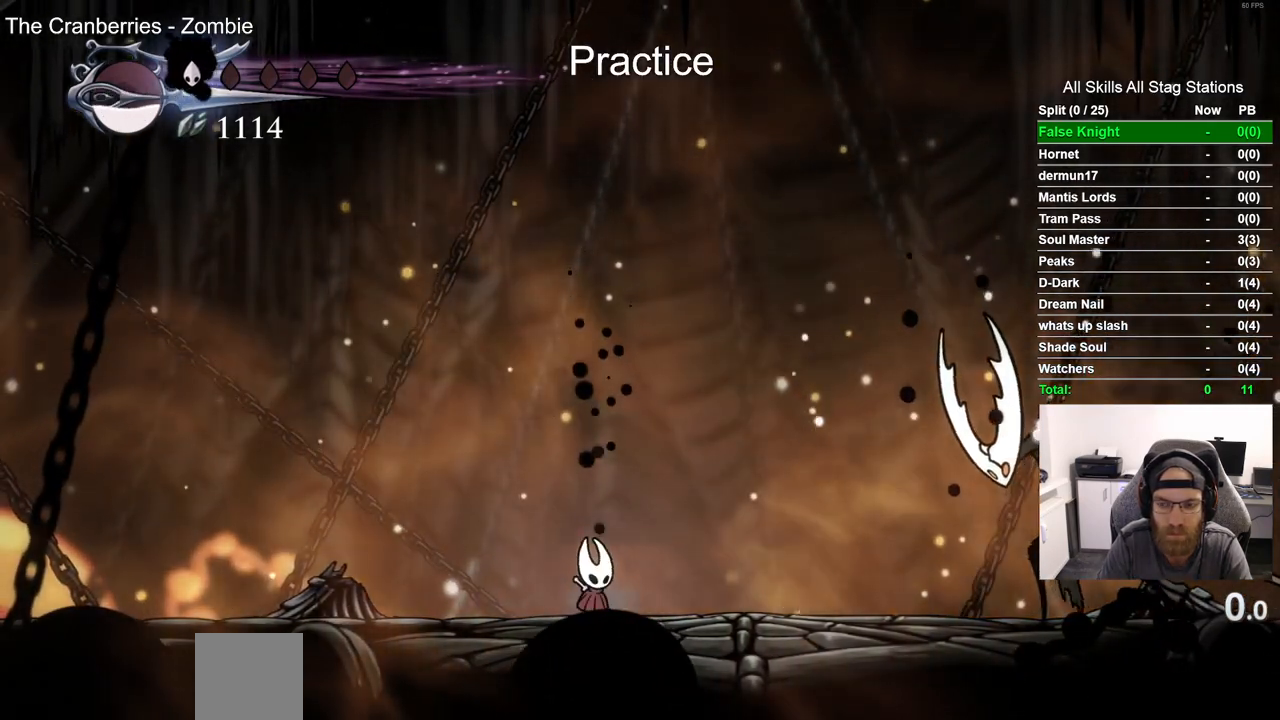
{"dt_ms": 500, "buttons": [], "left_stick": "center", "right_stick": "center", "events": []}
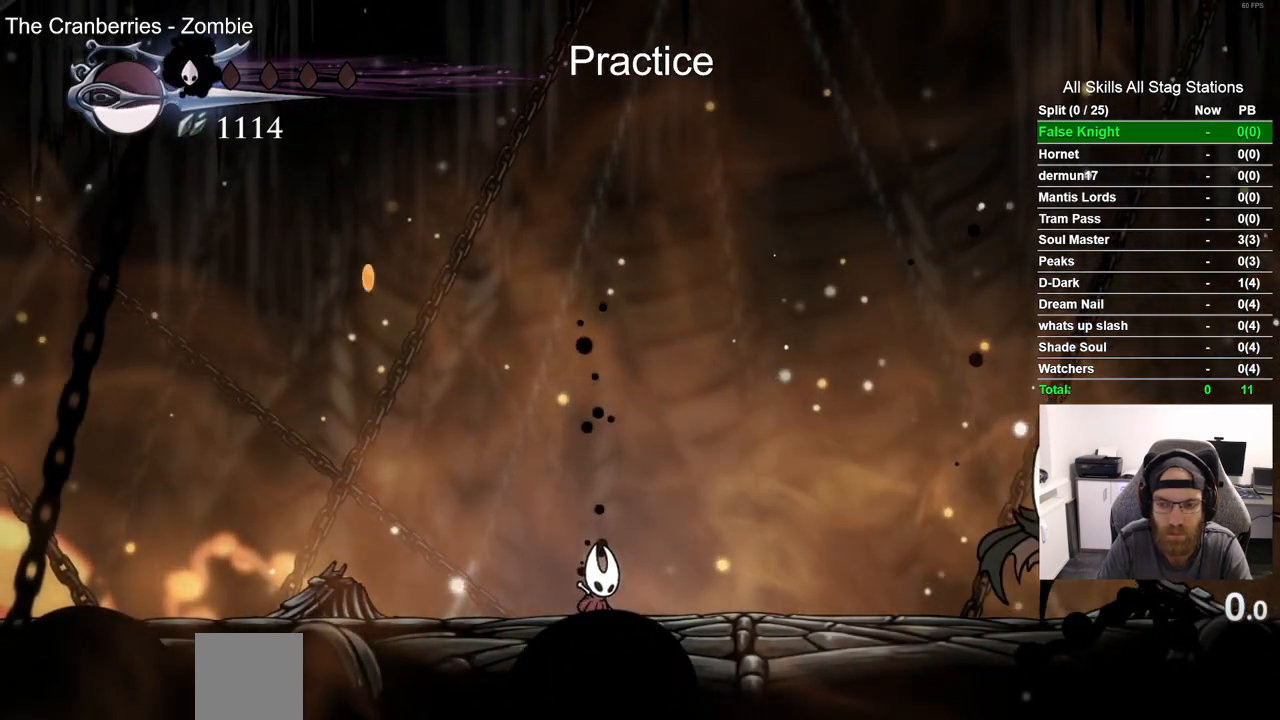
{"dt_ms": 500, "buttons": ["DPAD_RIGHT"], "left_stick": "center", "right_stick": "center", "events": [[133, "CROSS", "down"], [417, "CROSS", "up"], [500, "DPAD_RIGHT", "down"]]}
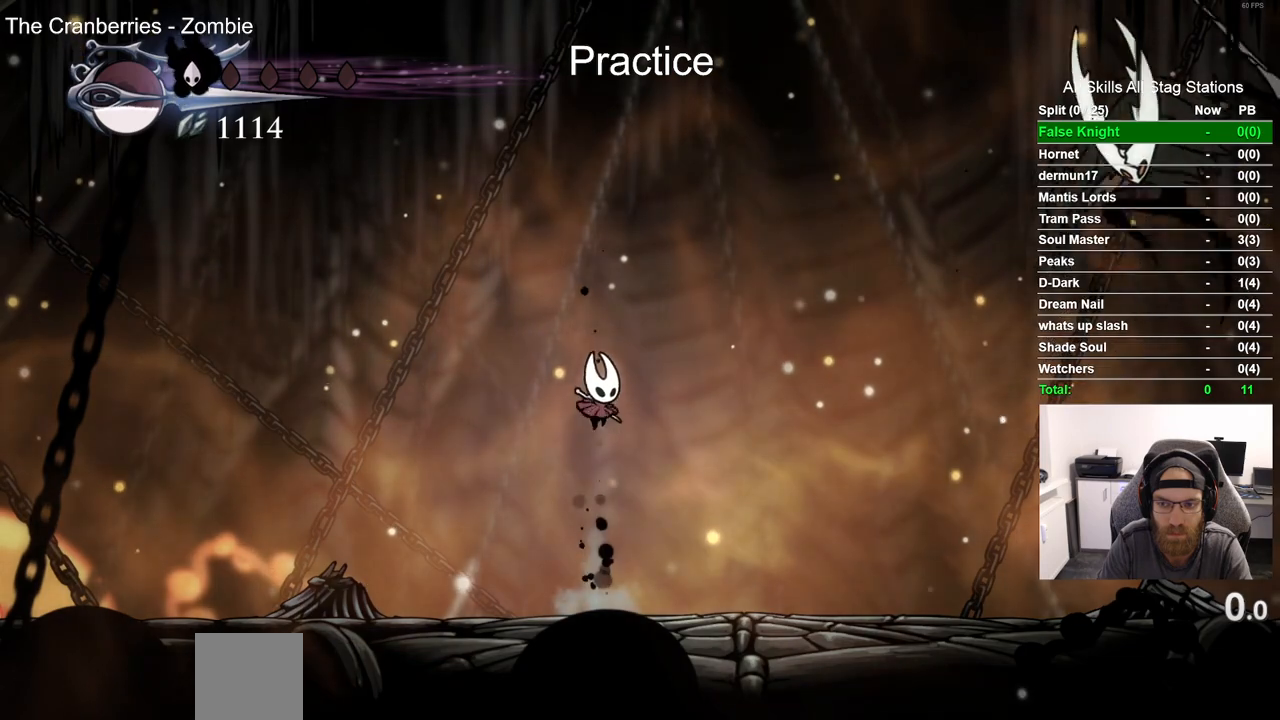
{"dt_ms": 500, "buttons": ["DPAD_RIGHT"], "left_stick": "center", "right_stick": "center", "events": []}
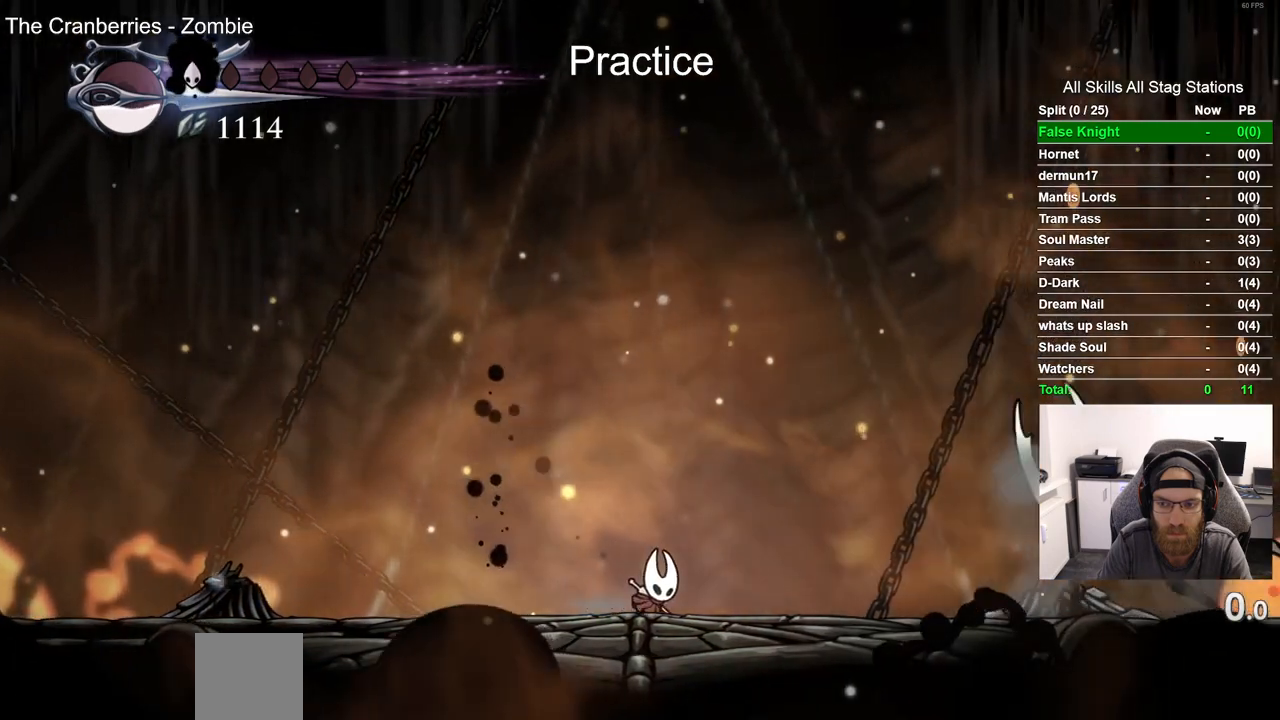
{"dt_ms": 500, "buttons": ["DPAD_LEFT"], "left_stick": "center", "right_stick": "center", "events": [[367, "DPAD_LEFT", "down"], [417, "DPAD_RIGHT", "up"]]}
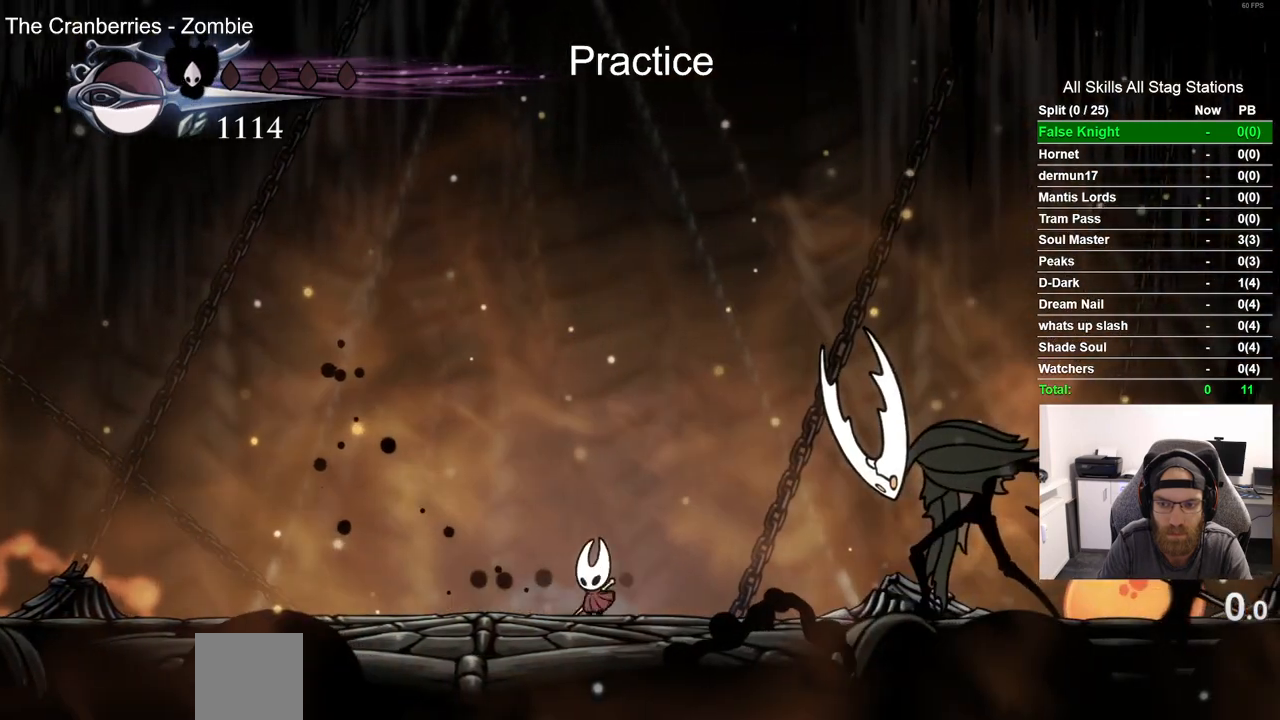
{"dt_ms": 500, "buttons": [], "left_stick": "center", "right_stick": "center", "events": [[433, "DPAD_LEFT", "up"]]}
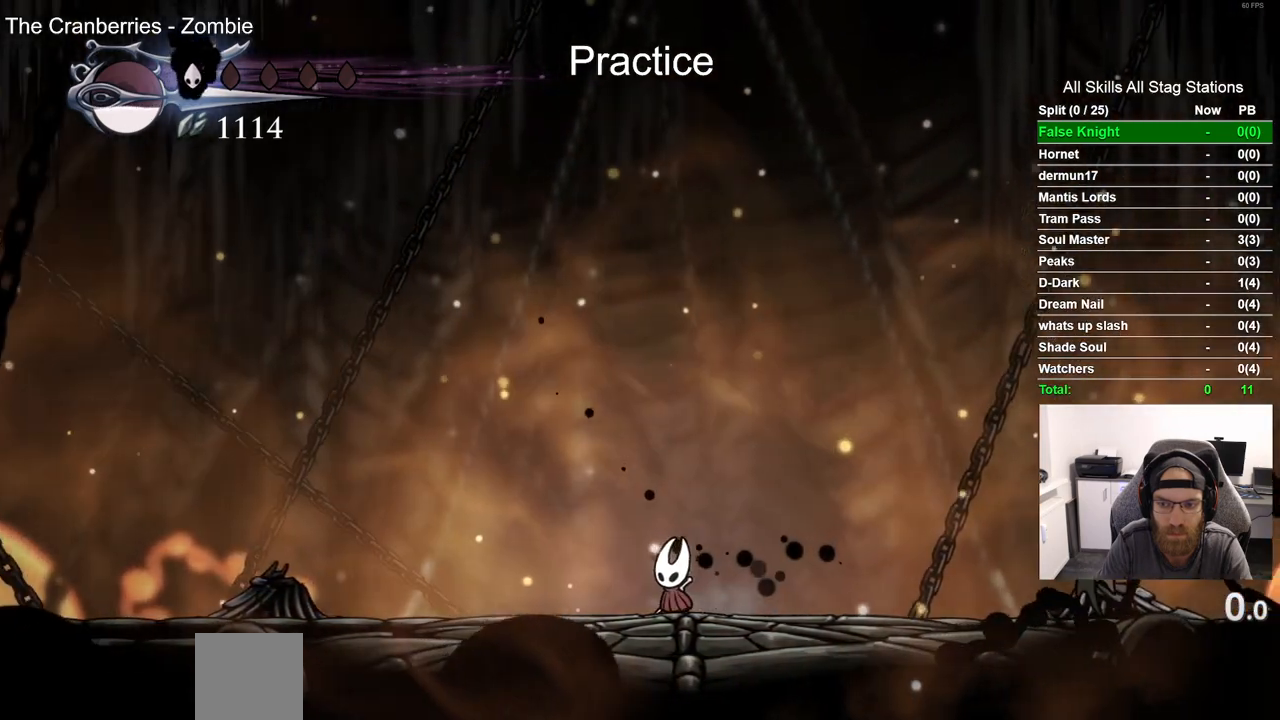
{"dt_ms": 500, "buttons": ["CROSS", "DPAD_LEFT"], "left_stick": "center", "right_stick": "center", "events": [[233, "DPAD_LEFT", "down"], [350, "CROSS", "down"]]}
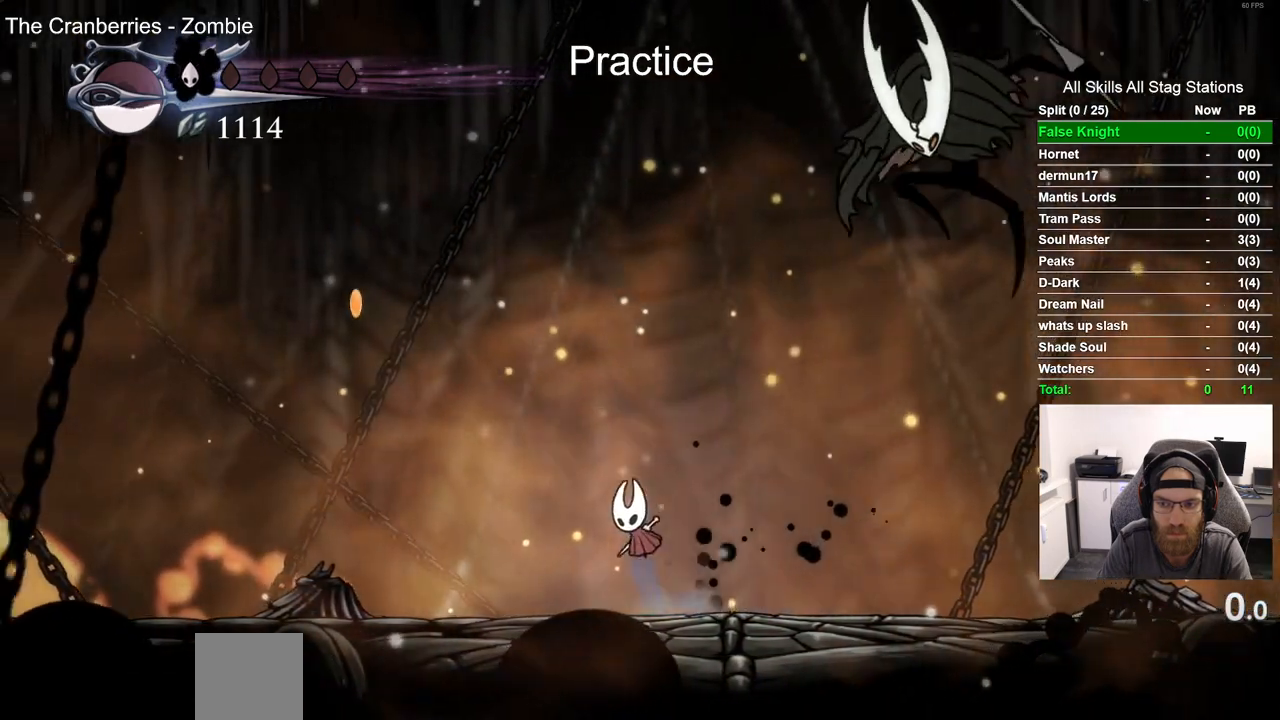
{"dt_ms": 1000, "buttons": ["DPAD_LEFT"], "left_stick": "center", "right_stick": "center"}
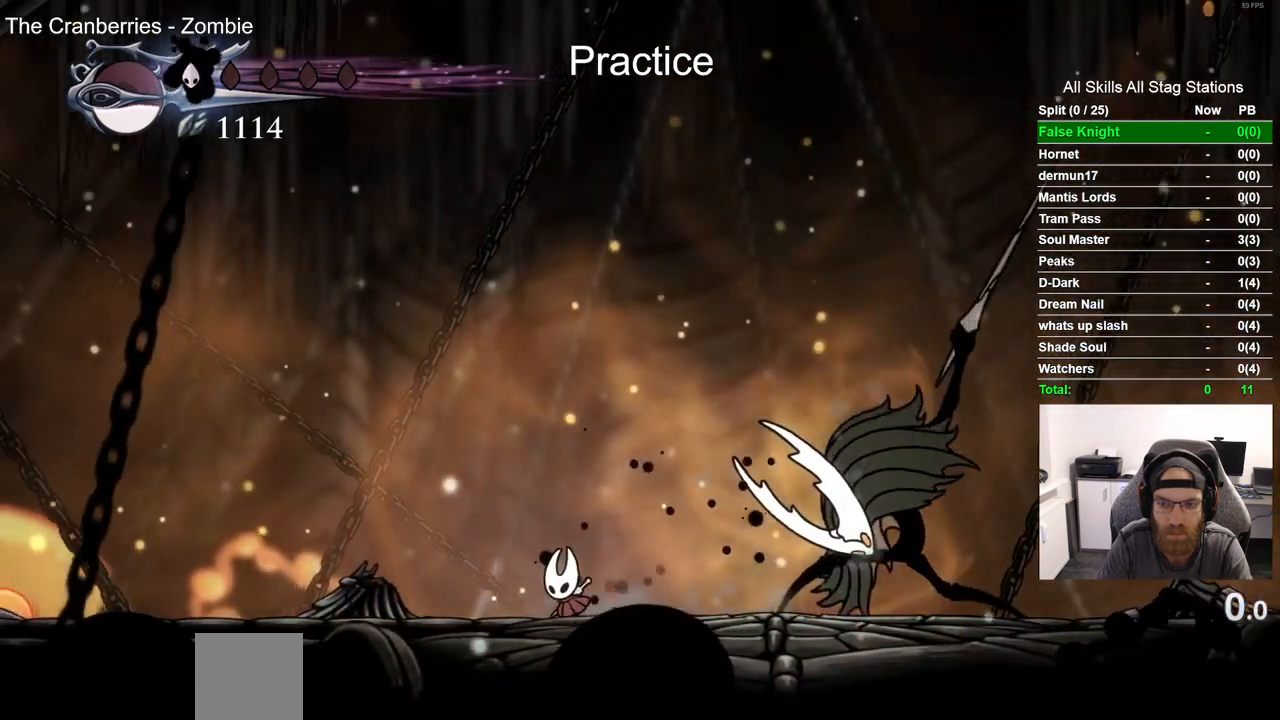
{"dt_ms": 500, "buttons": ["CROSS"], "left_stick": "center", "right_stick": "center", "events": [[17, "CROSS", "down"], [450, "DPAD_LEFT", "up"]]}
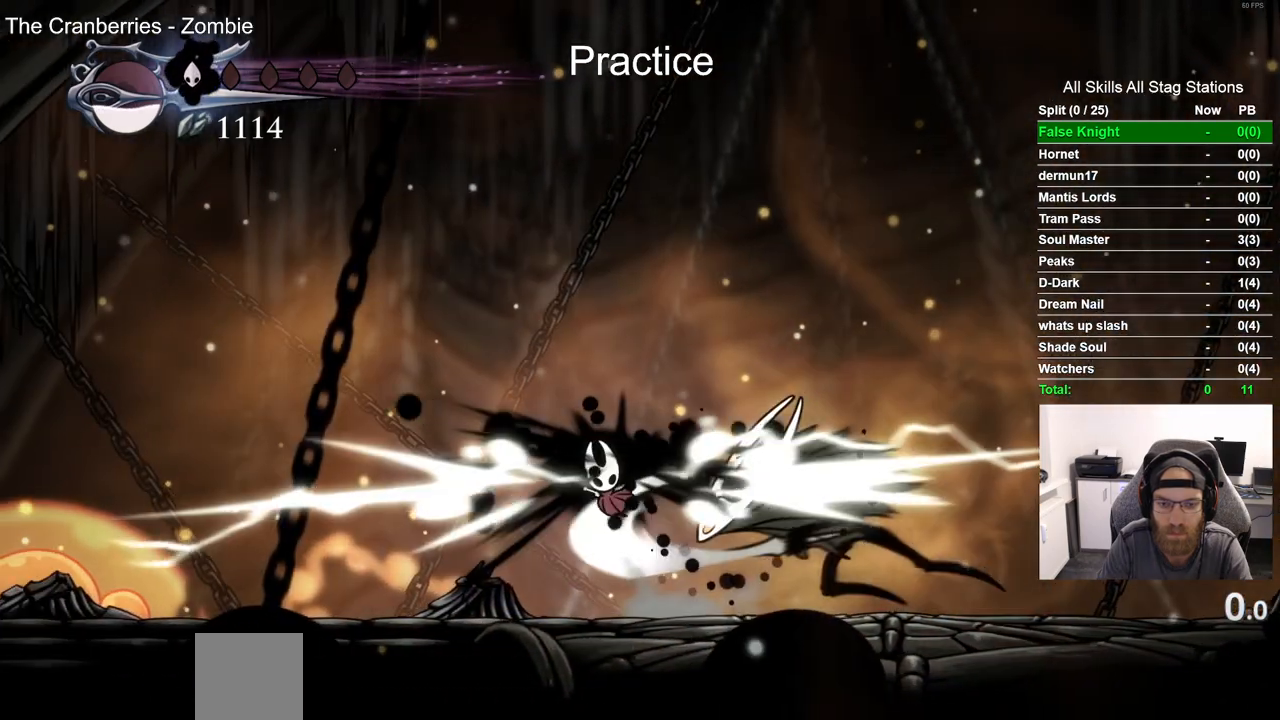
{"dt_ms": 500, "buttons": [], "left_stick": "center", "right_stick": "center", "events": [[150, "CROSS", "up"]]}
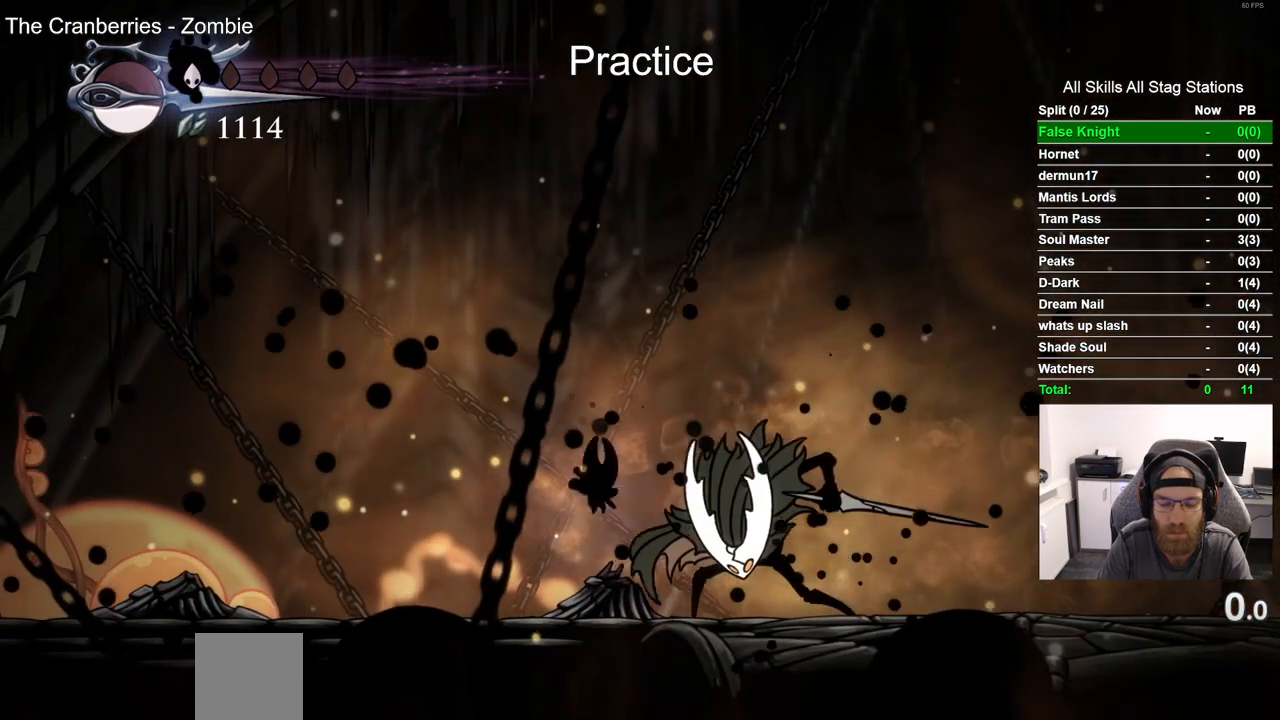
{"dt_ms": 500, "buttons": [], "left_stick": "center", "right_stick": "center", "events": []}
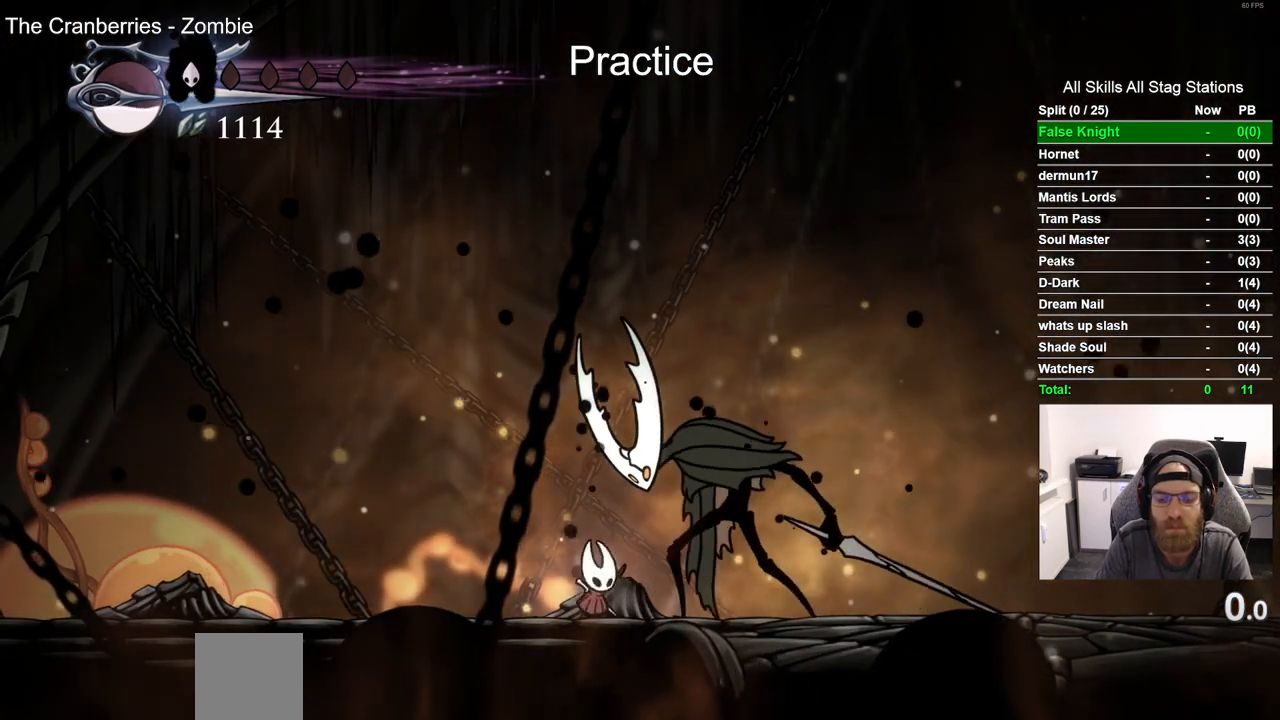
{"dt_ms": 500, "buttons": ["DPAD_LEFT"], "left_stick": "center", "right_stick": "center", "events": [[367, "DPAD_LEFT", "down"]]}
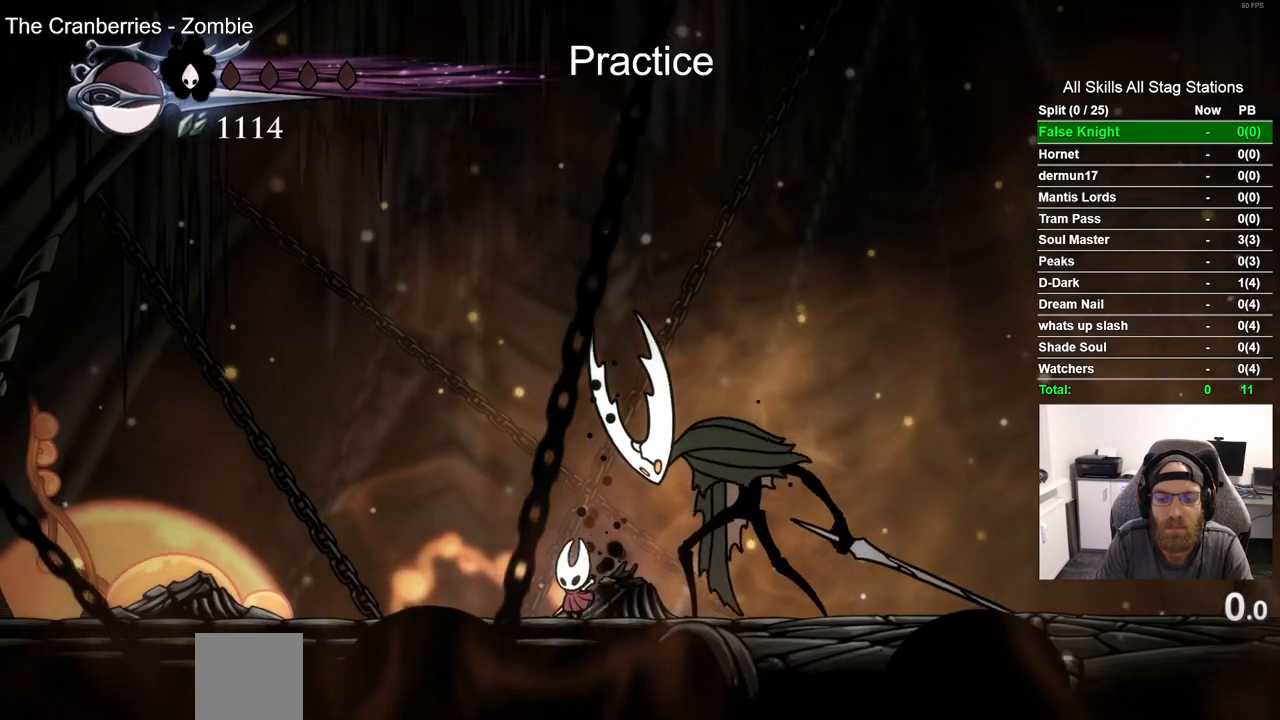
{"dt_ms": 500, "buttons": [], "left_stick": "center", "right_stick": "center"}
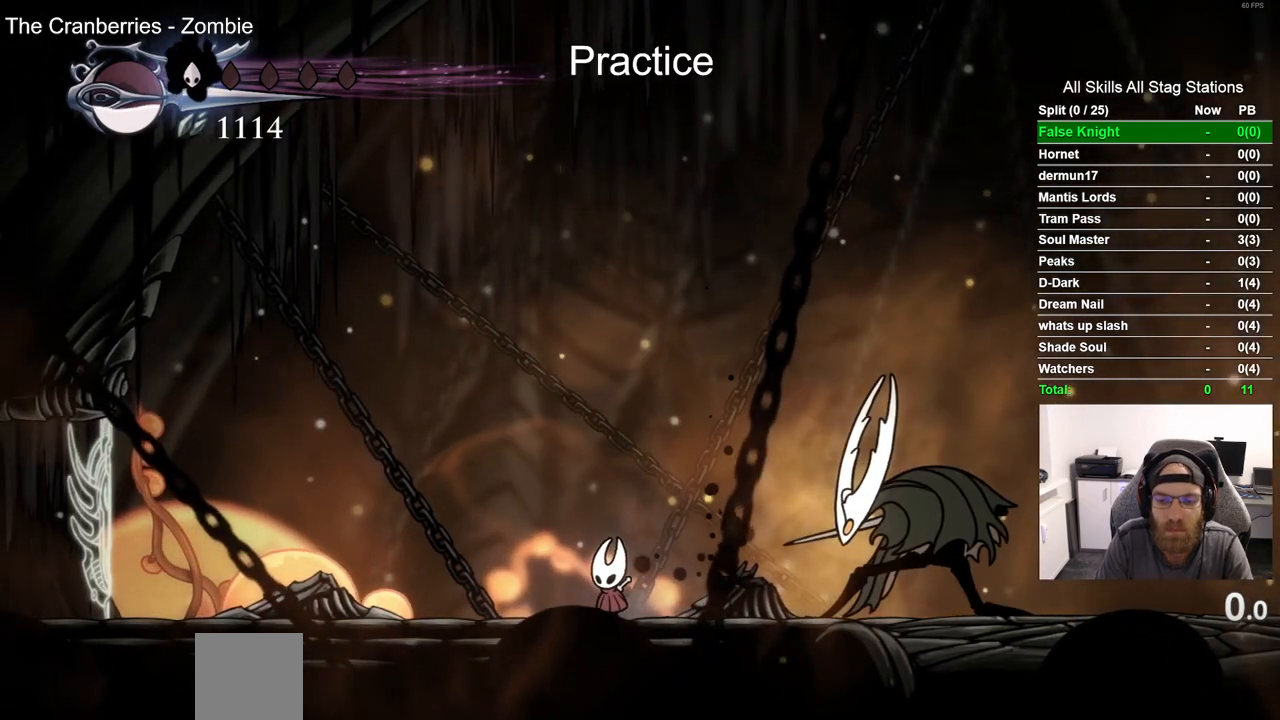
{"dt_ms": 500, "buttons": ["CROSS"], "left_stick": "center", "right_stick": "center", "events": [[150, "CROSS", "down"], [200, "DPAD_LEFT", "down"], [250, "DPAD_DOWN", "down"], [433, "DPAD_LEFT", "up"], [450, "DPAD_DOWN", "up"]]}
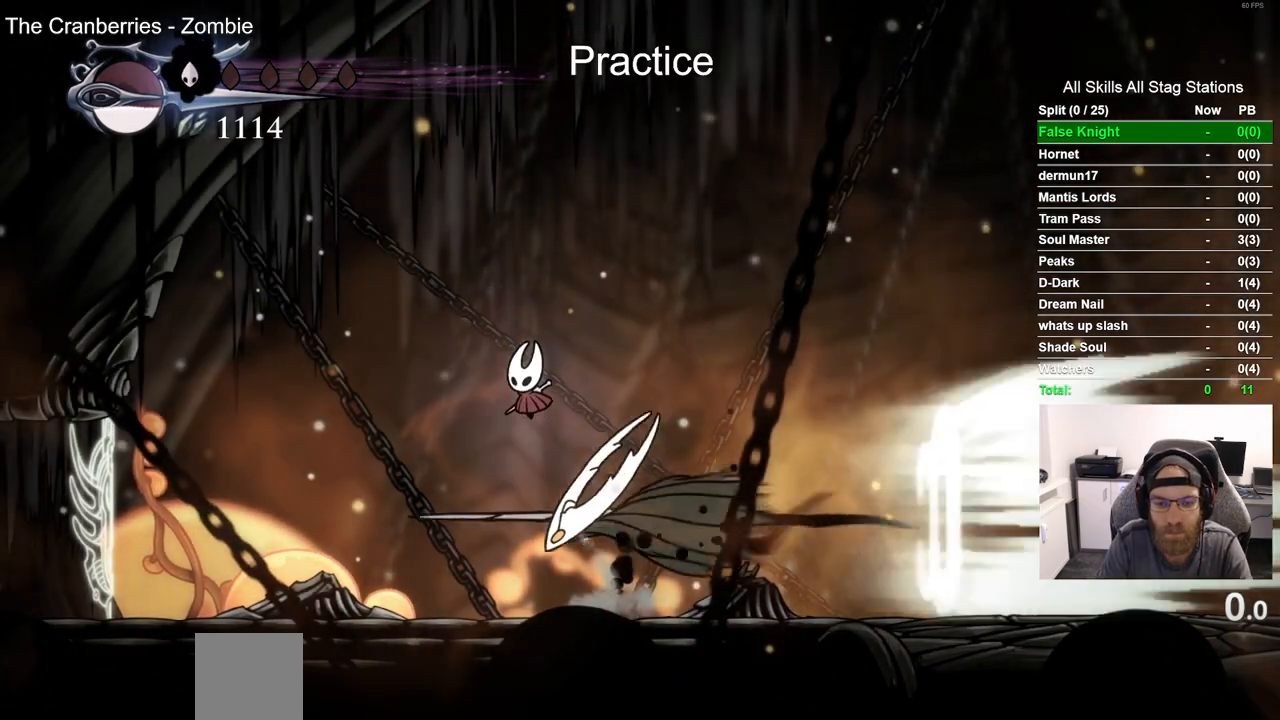
{"dt_ms": 500, "buttons": [], "left_stick": "center", "right_stick": "center", "events": [[33, "CROSS", "up"], [133, "DPAD_LEFT", "down"], [333, "R1", "down"], [367, "DPAD_LEFT", "up"], [500, "R1", "up"]]}
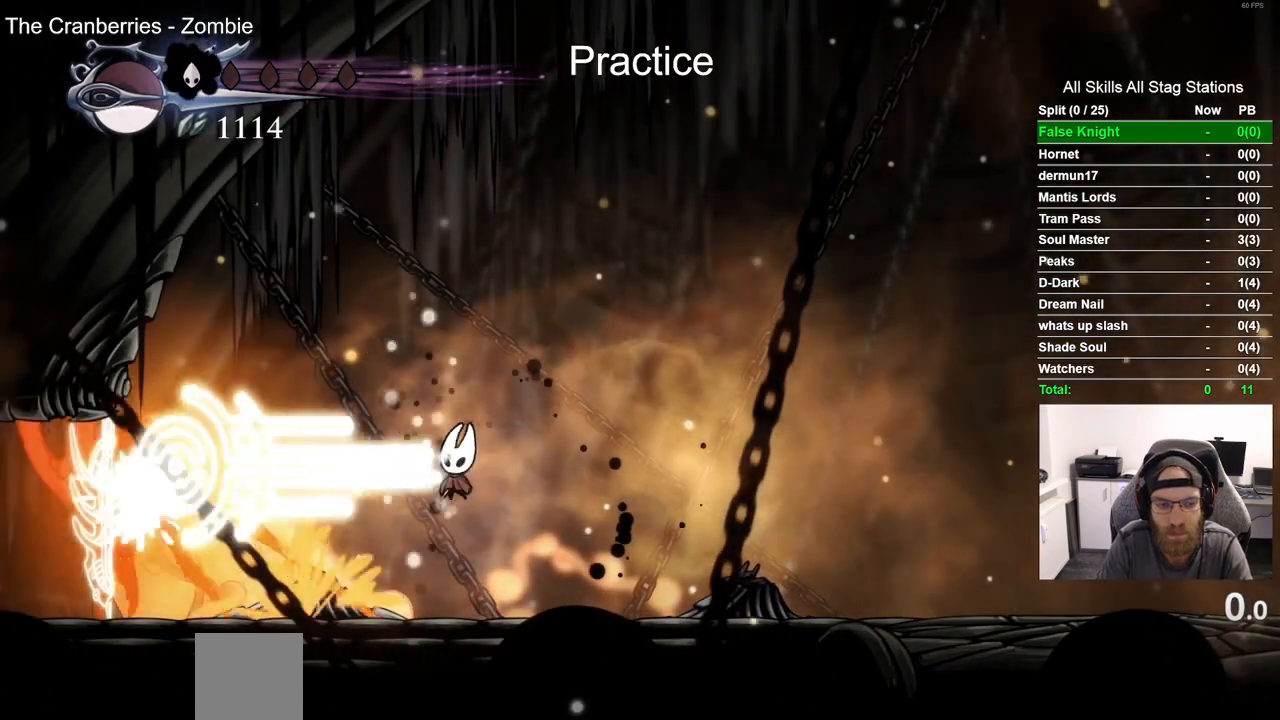
{"dt_ms": 500, "buttons": ["DPAD_RIGHT"], "left_stick": "center", "right_stick": "center", "events": [[100, "DPAD_RIGHT", "down"]]}